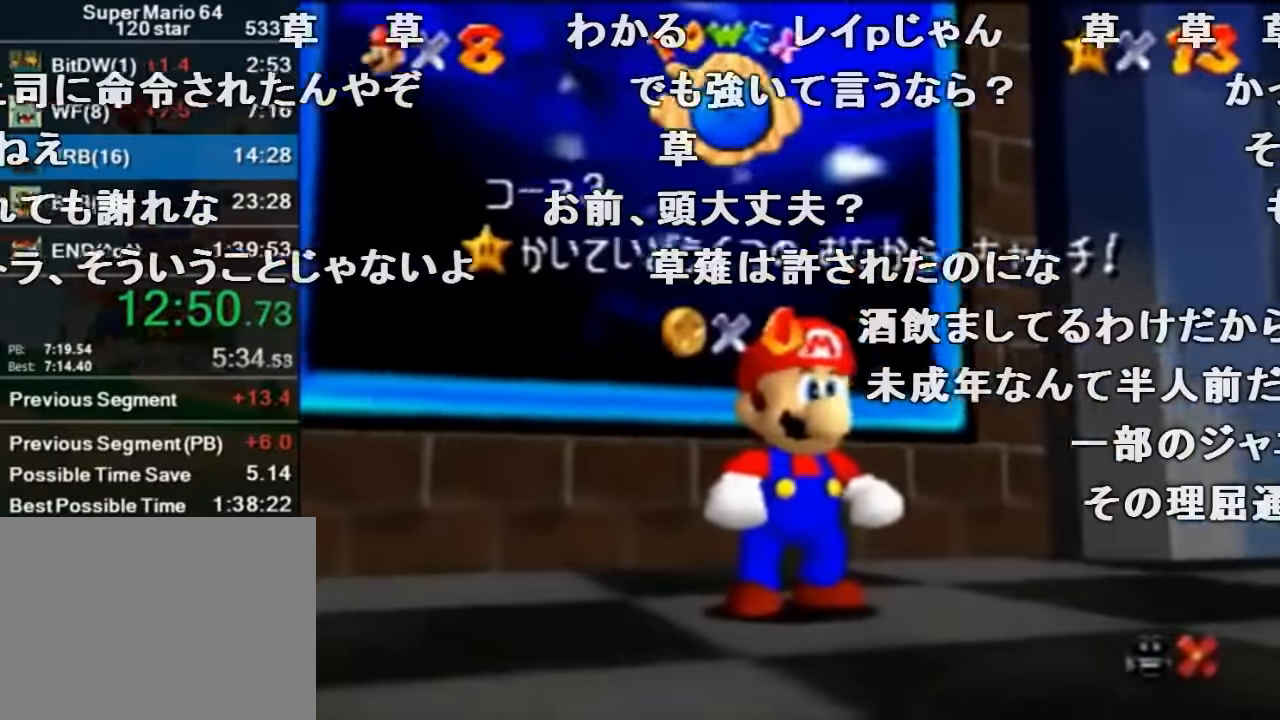
Gameplay with a controller (Nintendo layout); each line is a JSON object with the inputs held at the frame after it. "events" lists button and stick changes between this image and that frame as [ms after this image, input, new state], when the widget could be followed in between. Not read: L1 L3 R1 R3.
{"buttons": [], "left_stick": "center", "events": [[134, "A", "down"], [267, "A", "up"]]}
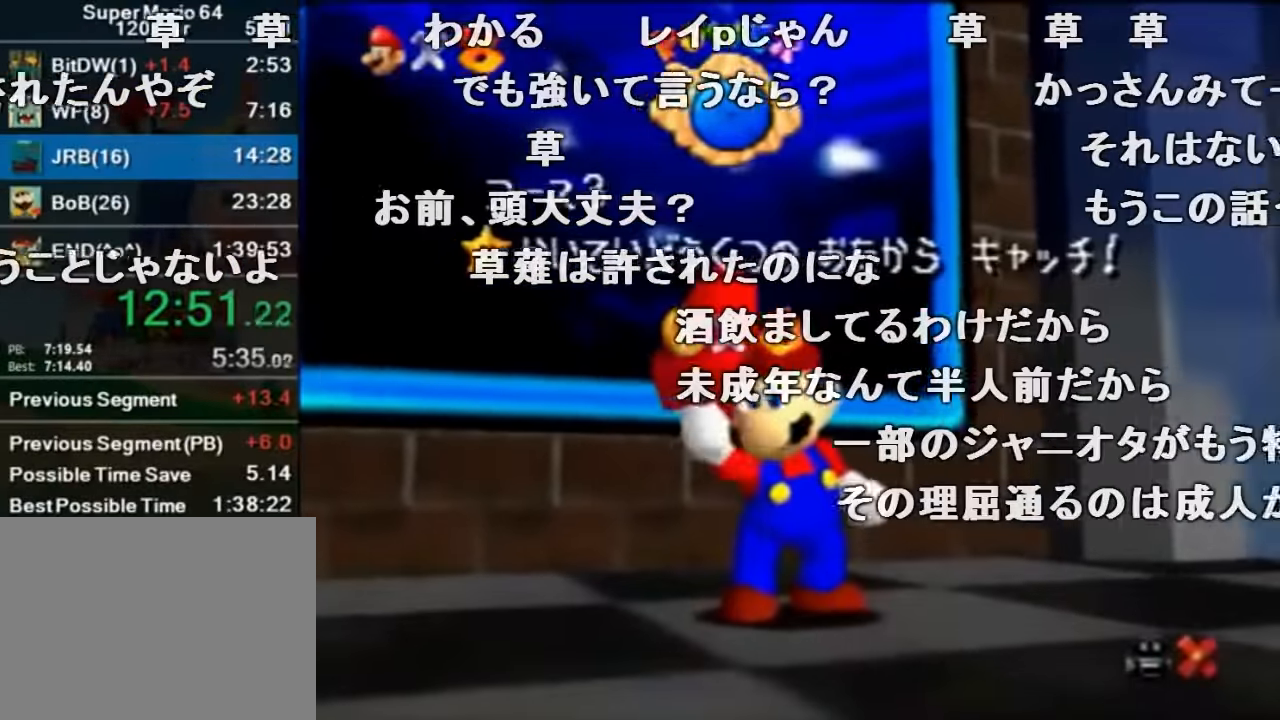
{"buttons": [], "left_stick": "center", "events": []}
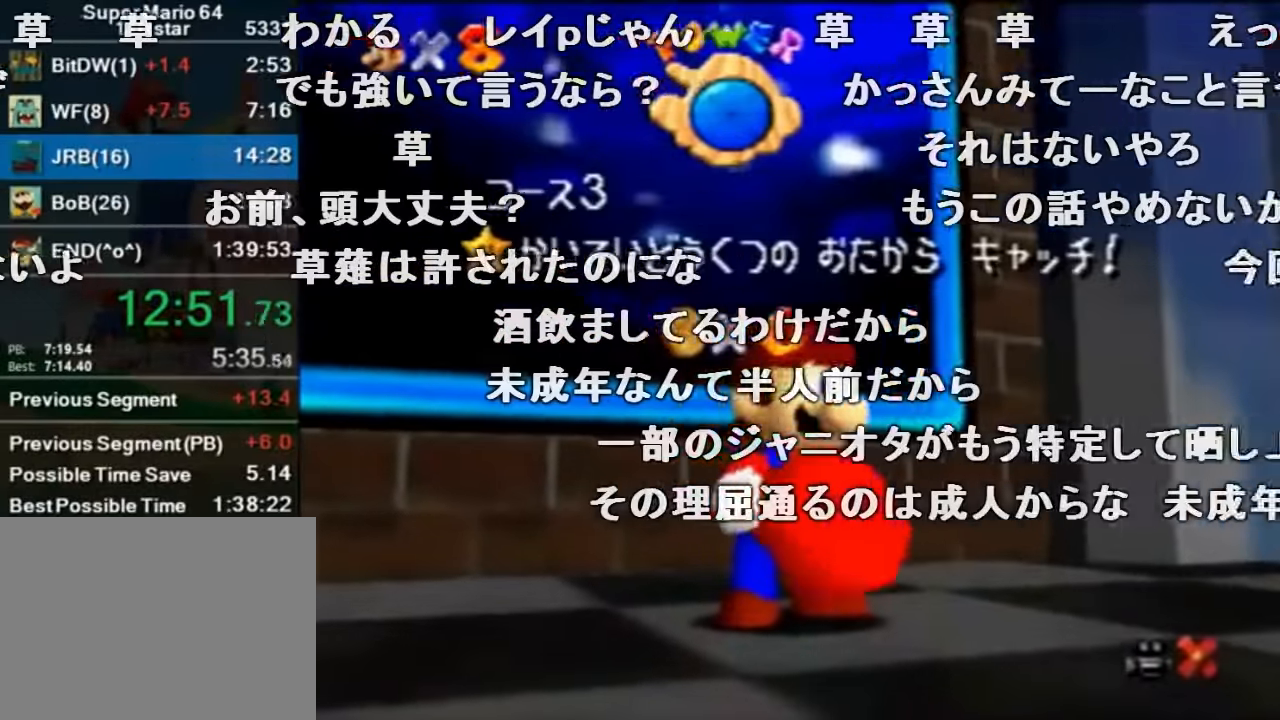
{"buttons": [], "left_stick": "center", "events": []}
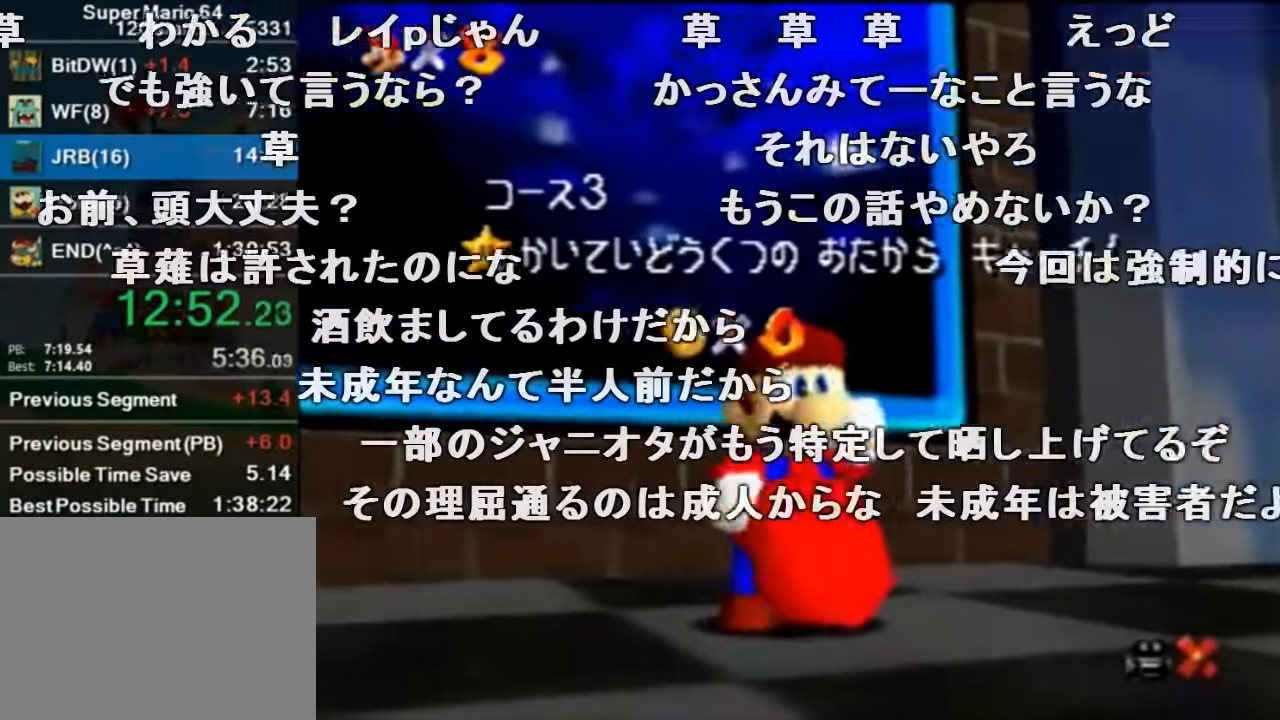
{"buttons": [], "left_stick": "center", "events": []}
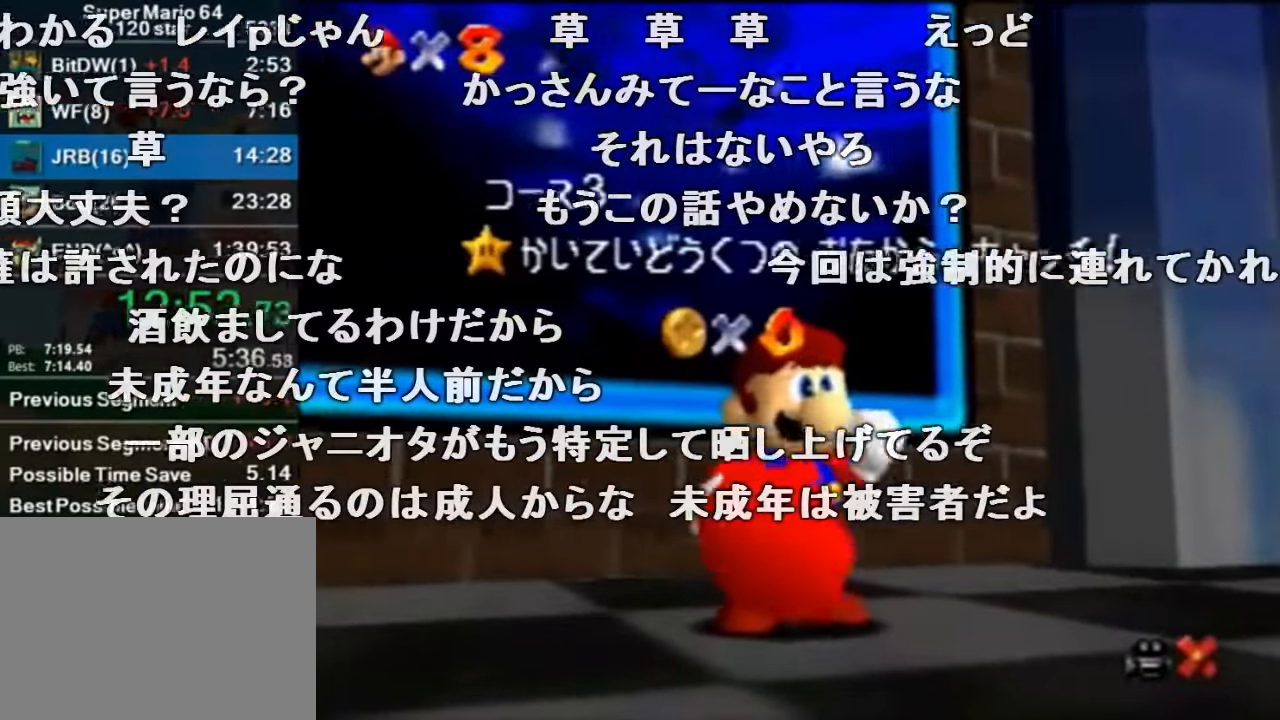
{"buttons": [], "left_stick": "center", "events": []}
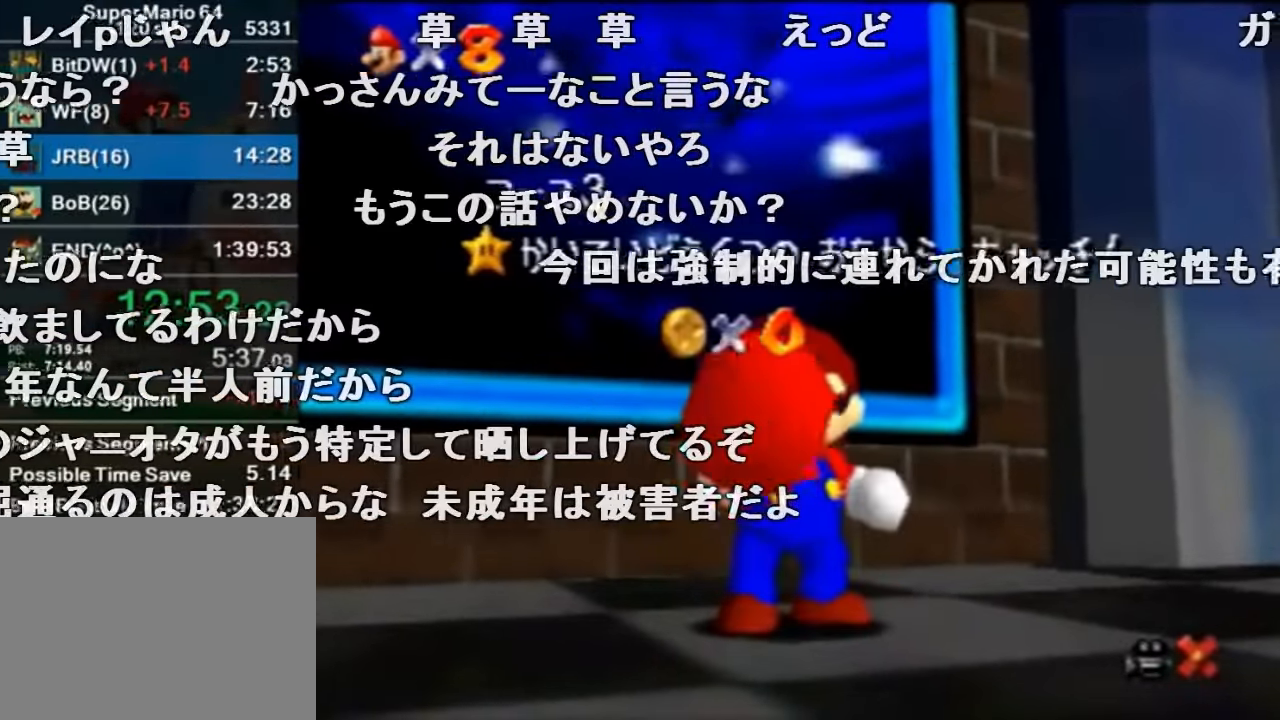
{"buttons": [], "left_stick": "center", "events": []}
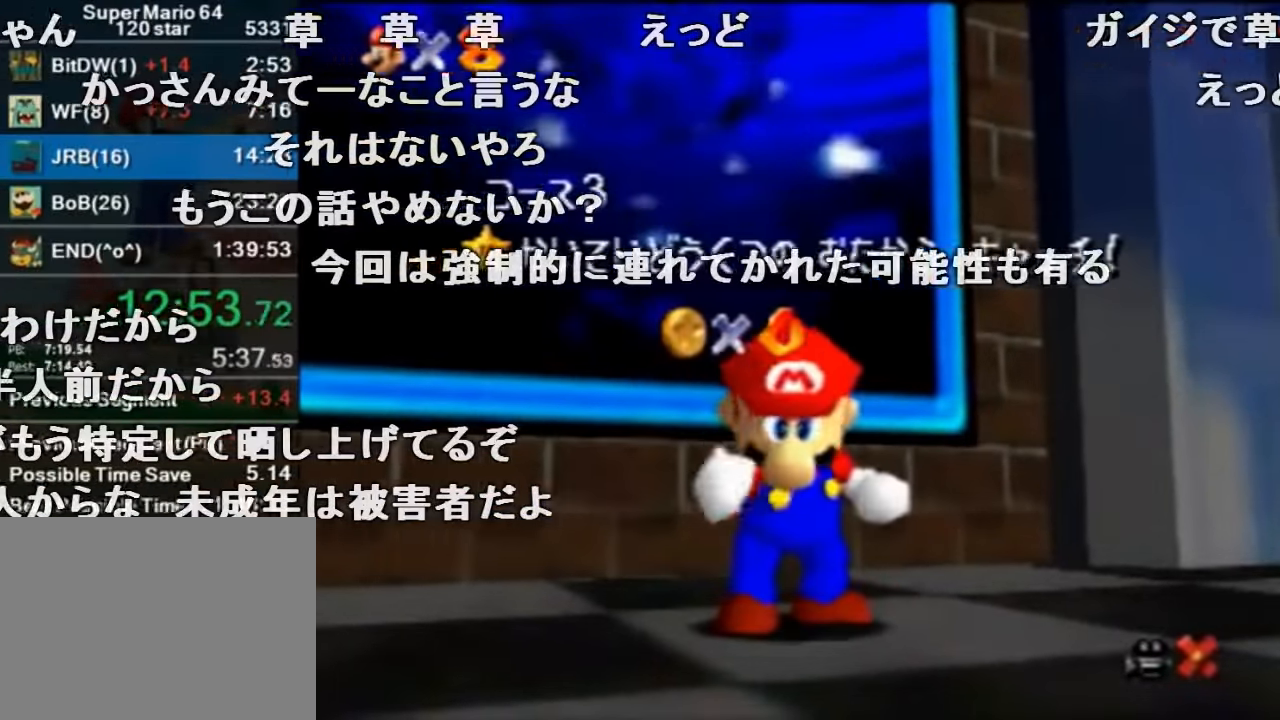
{"buttons": [], "left_stick": "down", "events": [[500, "left_stick", "down"]]}
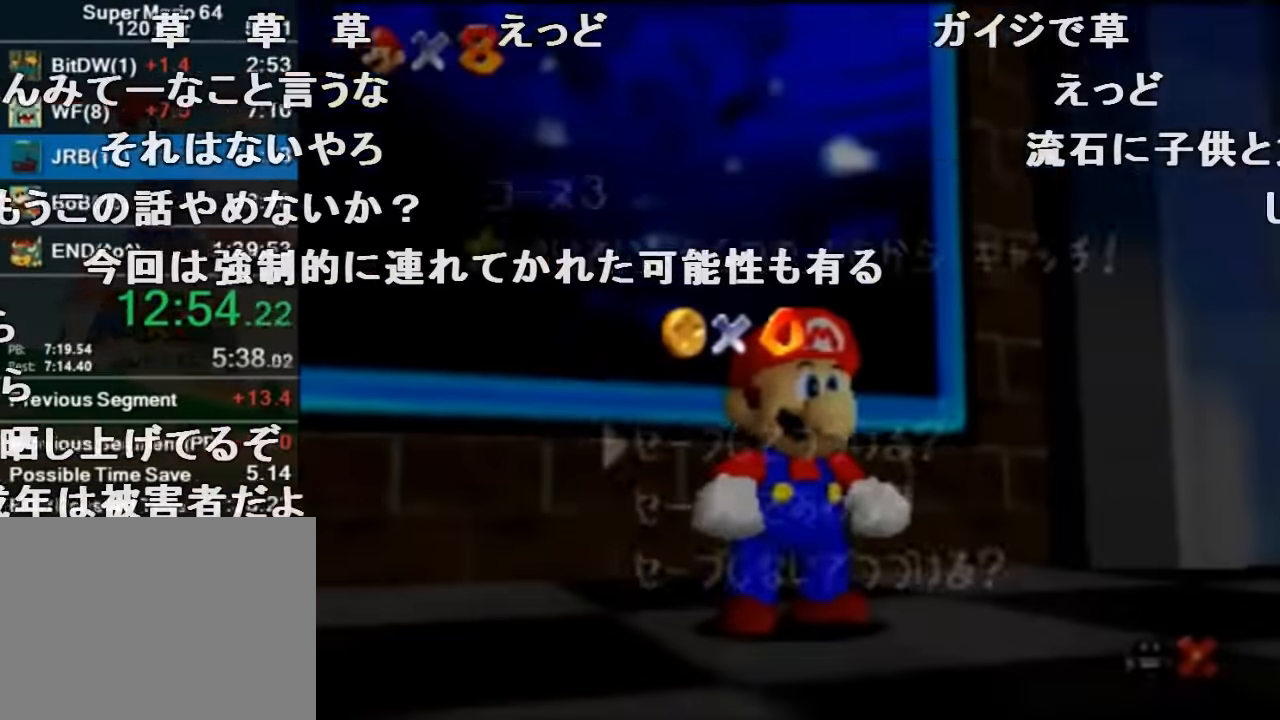
{"buttons": [], "left_stick": "up-left", "events": [[134, "left_stick", "center"], [200, "left_stick", "down"], [300, "A", "down"], [367, "A", "up"], [367, "left_stick", "up-left"]]}
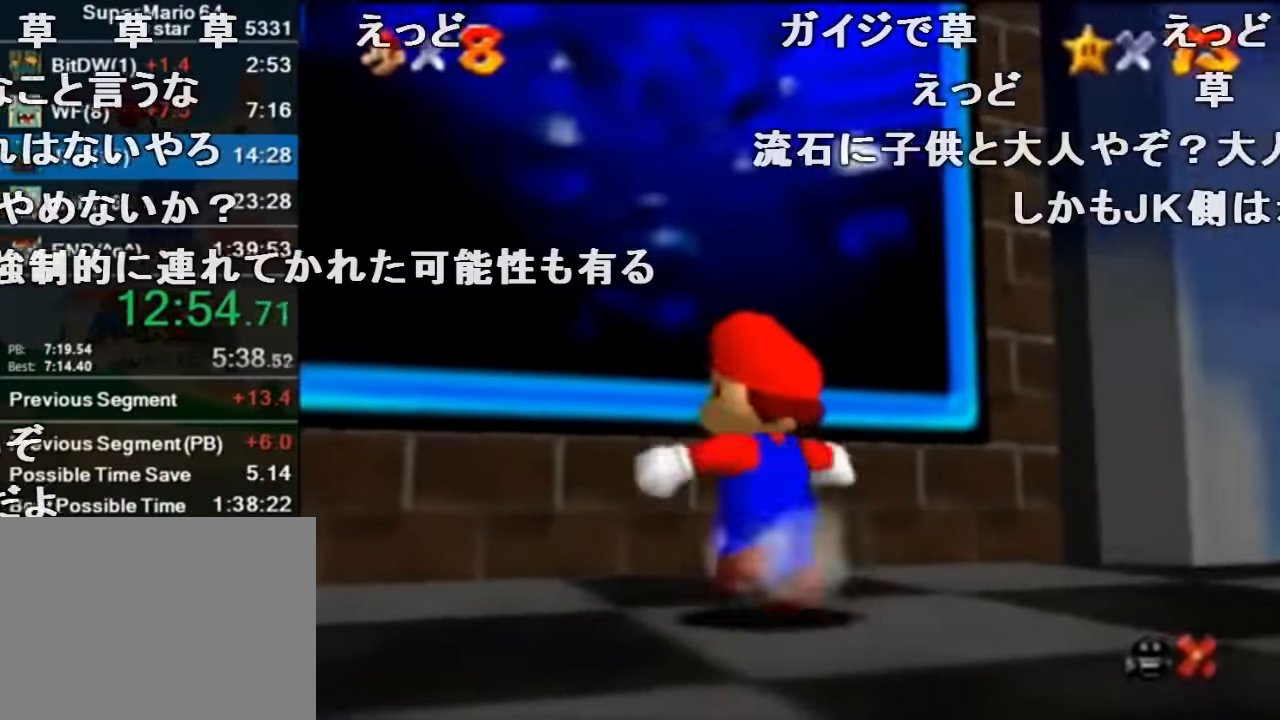
{"buttons": ["Z"], "left_stick": "up-left", "events": [[100, "Z", "down"], [200, "A", "down"], [300, "A", "up"]]}
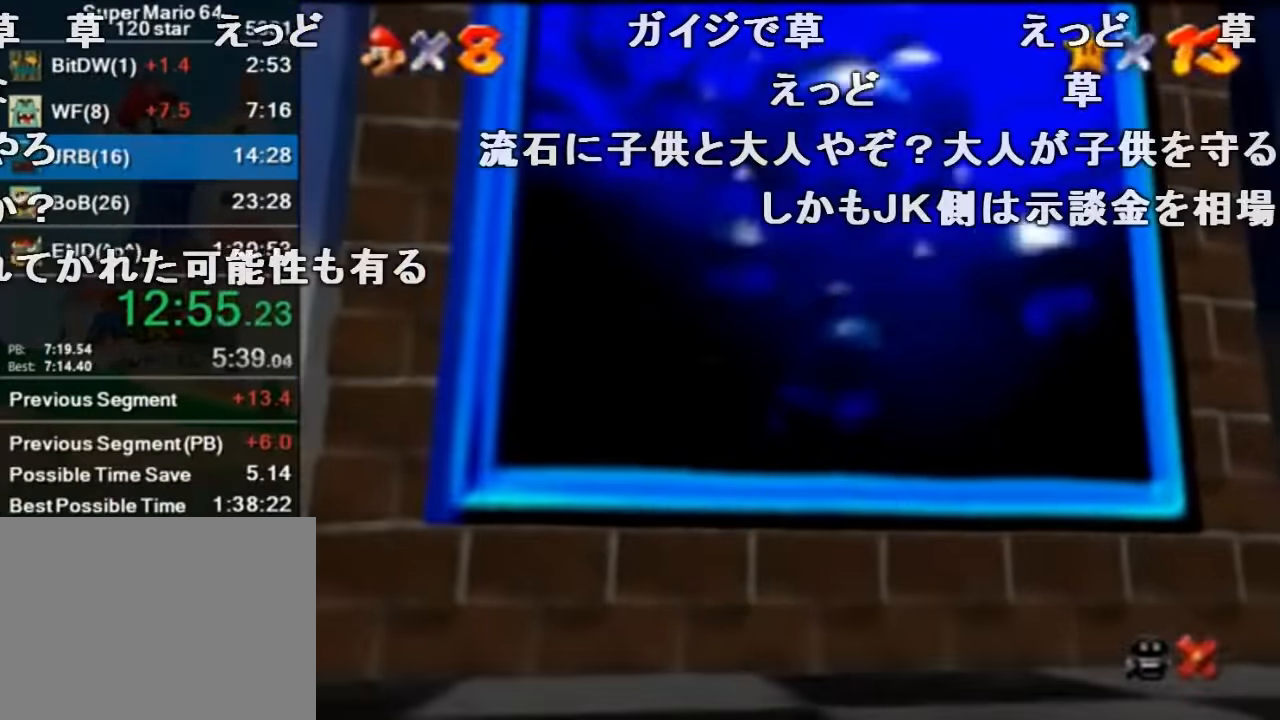
{"buttons": [], "left_stick": "center", "events": [[100, "A", "down"], [100, "left_stick", "center"], [133, "Z", "up"], [266, "A", "up"]]}
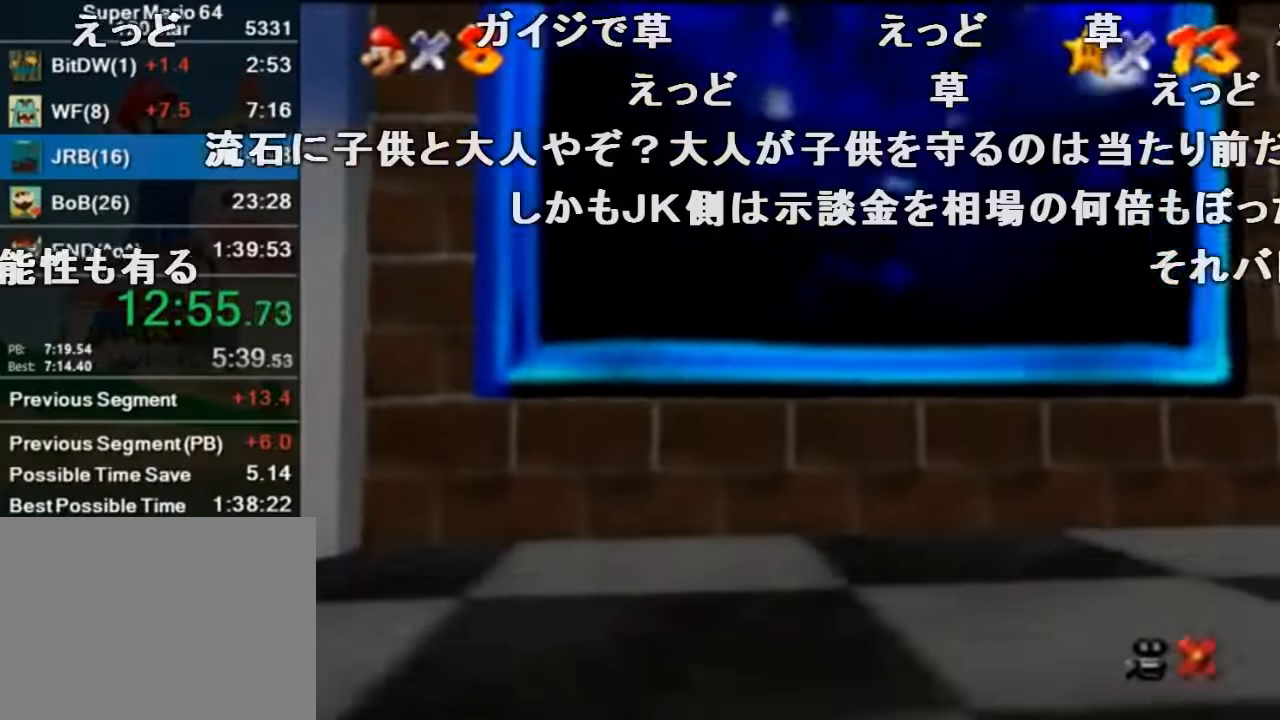
{"buttons": [], "left_stick": "center", "events": []}
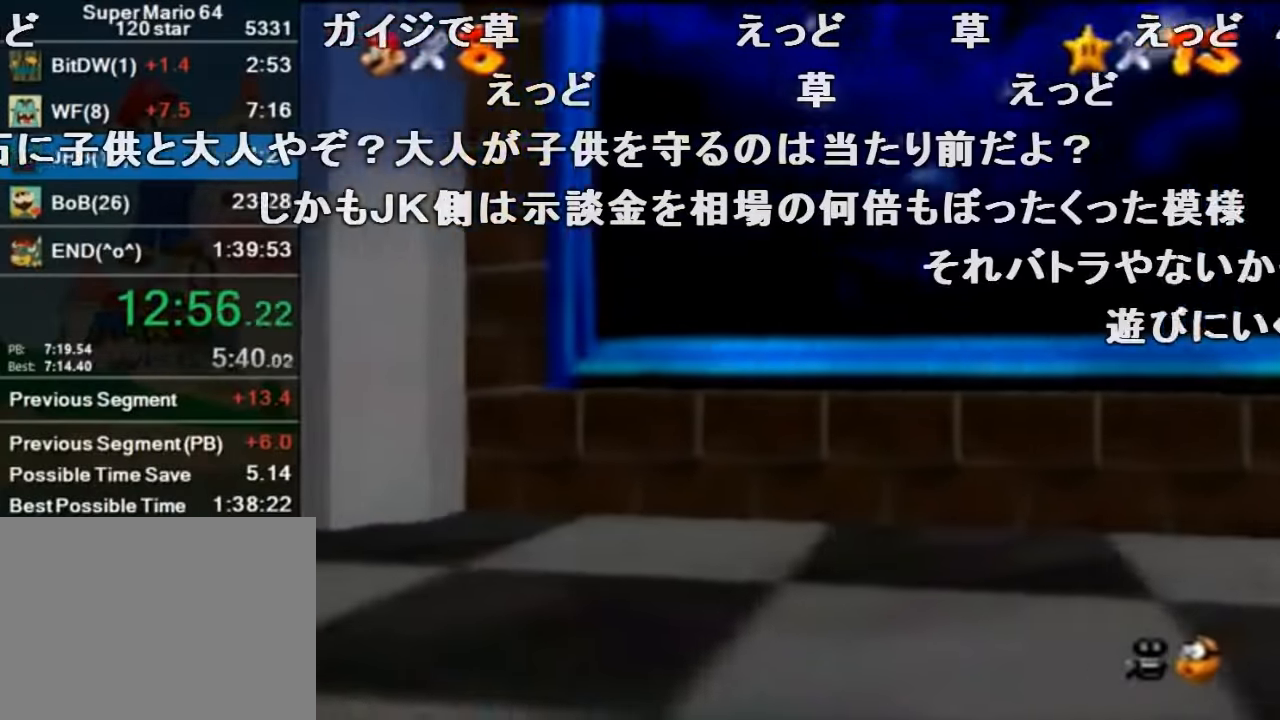
{"buttons": [], "left_stick": "center", "events": []}
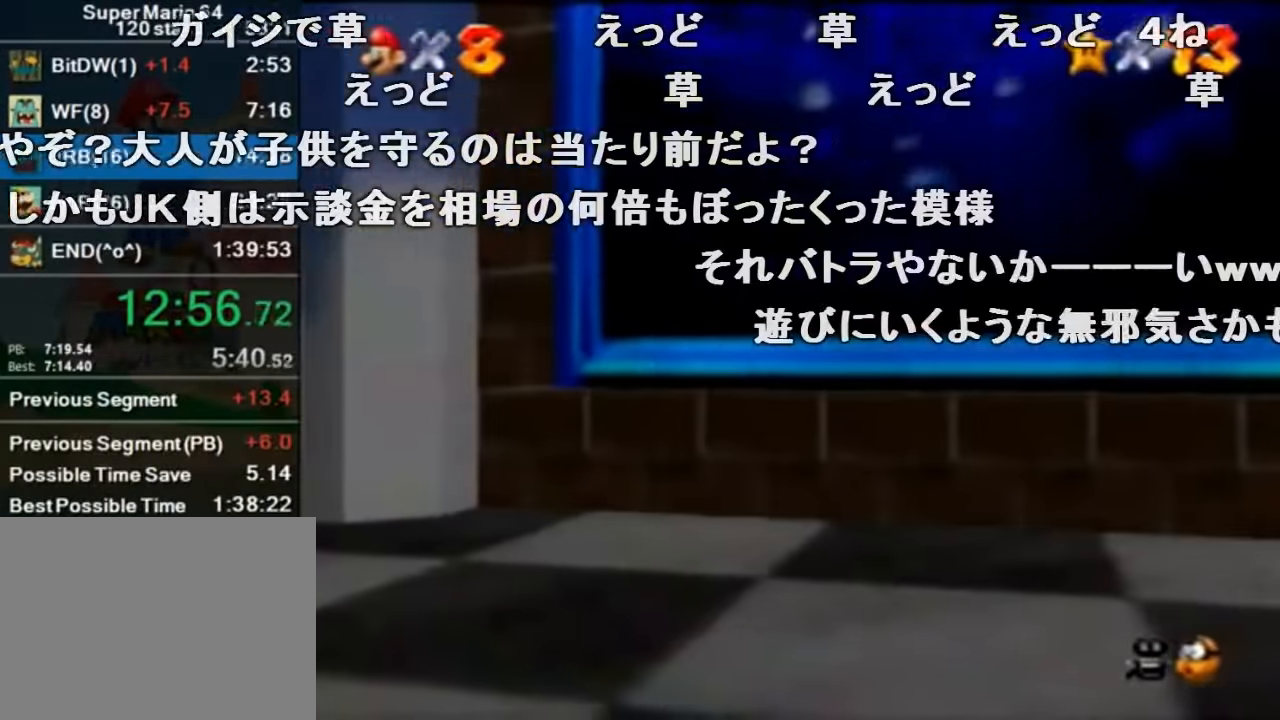
{"buttons": [], "left_stick": "center", "events": []}
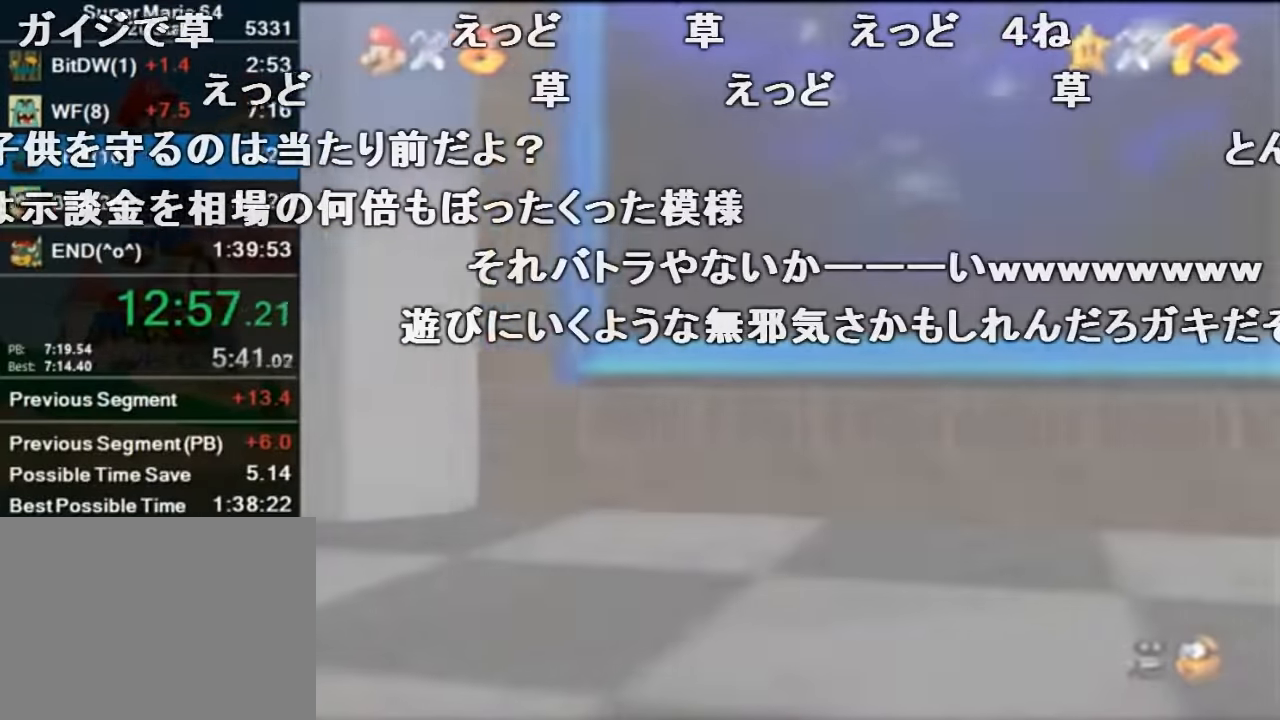
{"buttons": [], "left_stick": "center", "events": []}
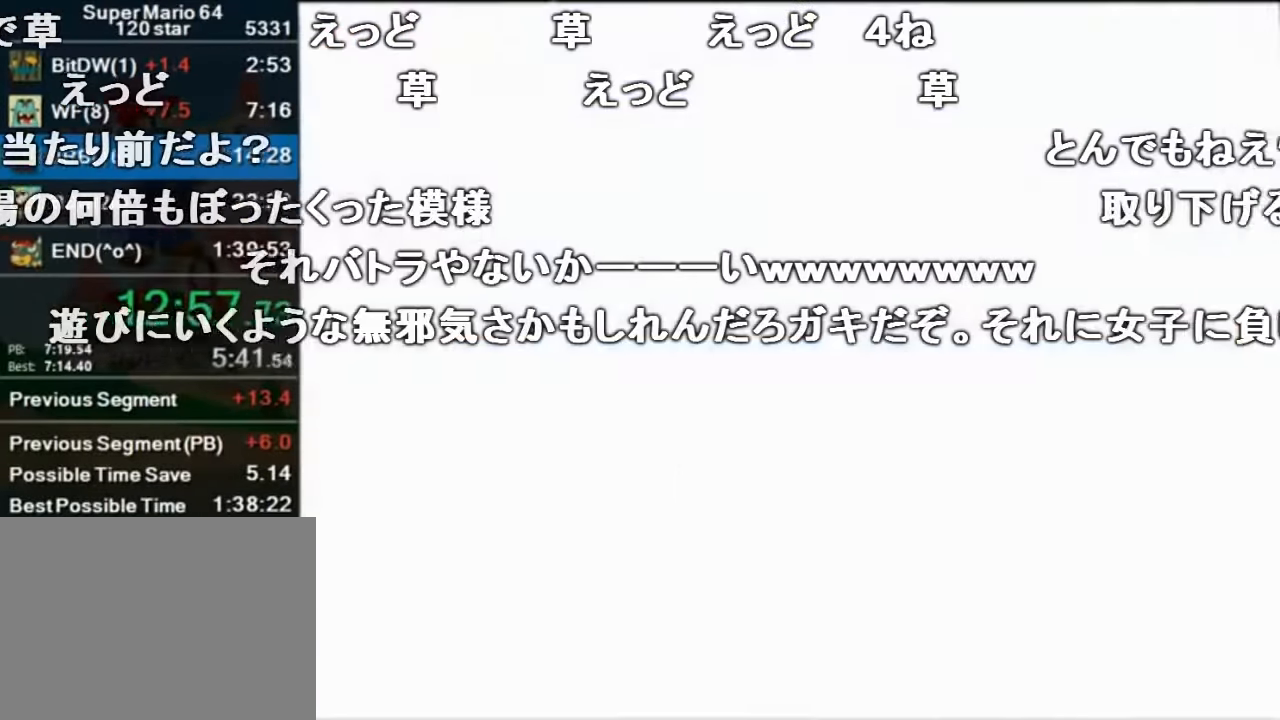
{"buttons": [], "left_stick": "center", "events": []}
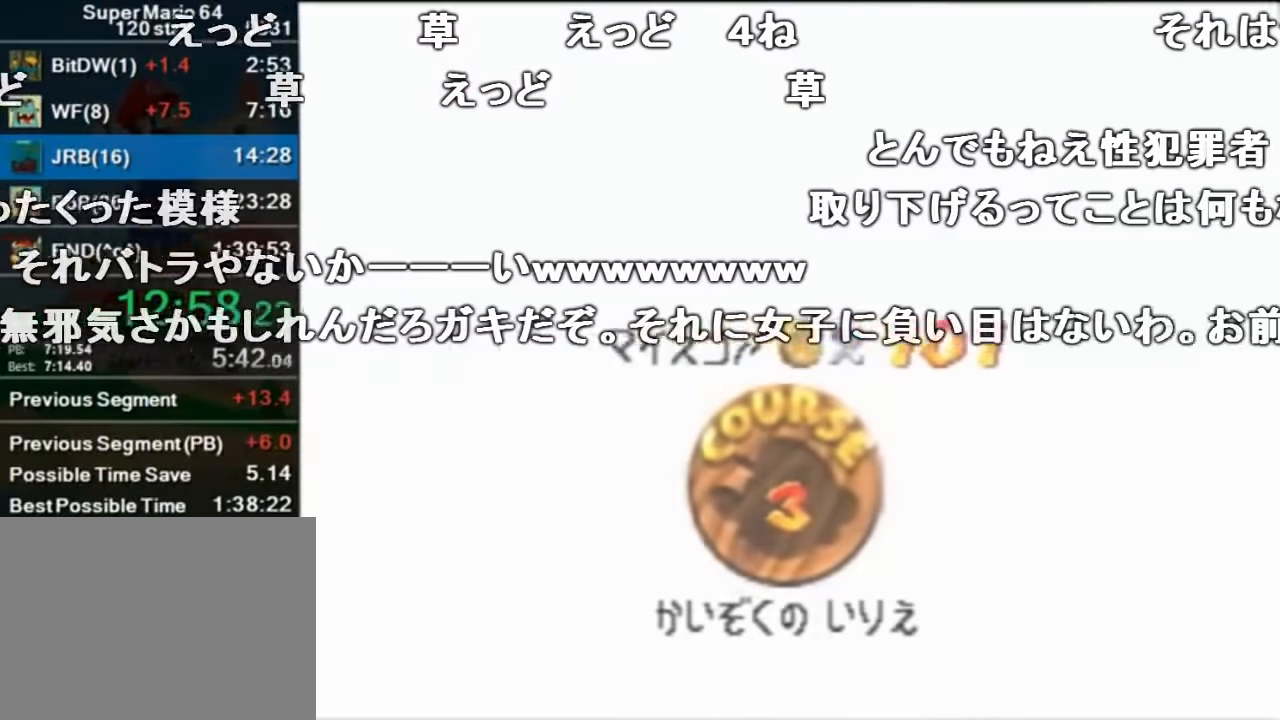
{"buttons": [], "left_stick": "center", "events": []}
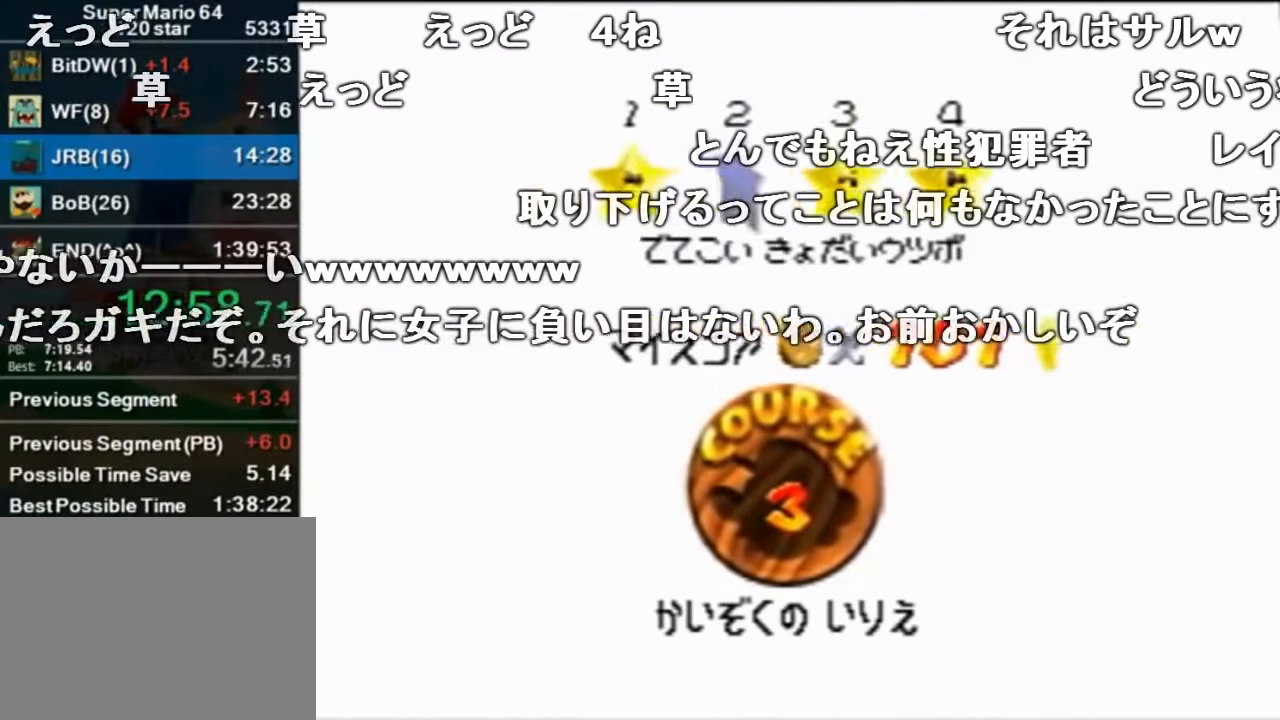
{"buttons": [], "left_stick": "center", "events": [[133, "A", "down"], [166, "B", "down"], [233, "A", "up"], [266, "B", "up"], [333, "C_LEFT", "down"], [400, "C_LEFT", "up"]]}
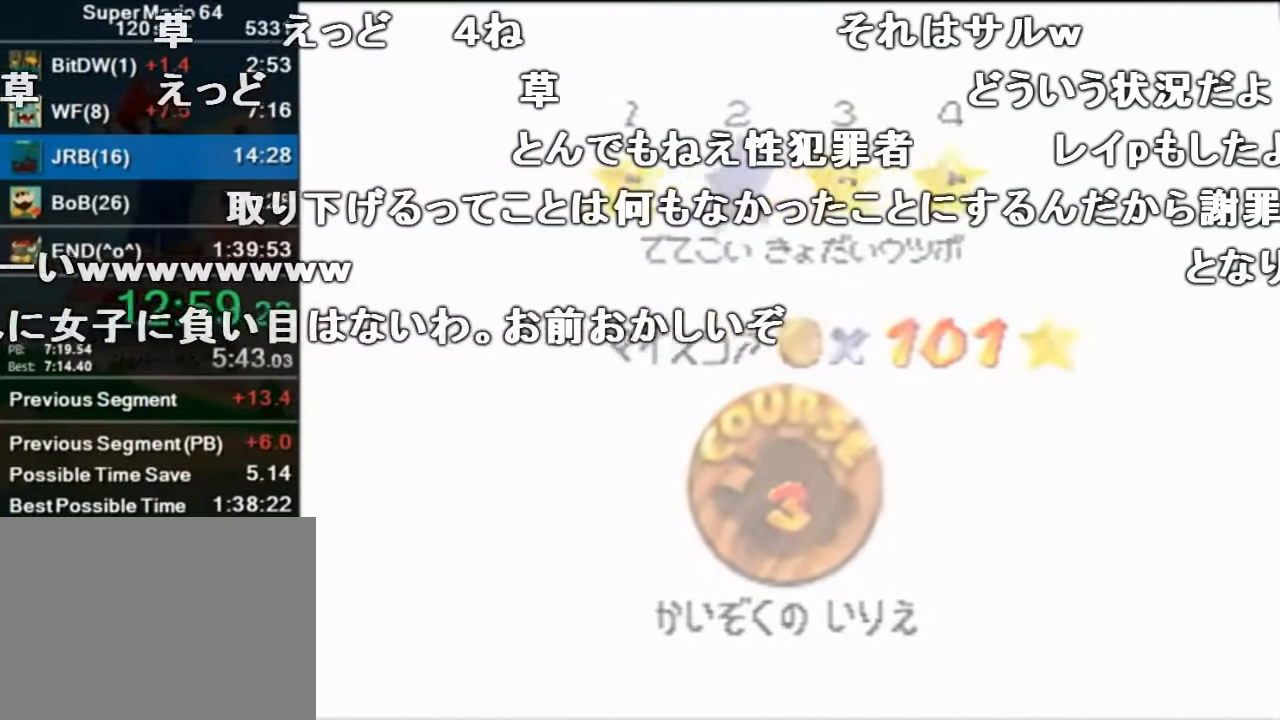
{"buttons": ["C_LEFT"], "left_stick": "center", "events": [[33, "C_LEFT", "down"], [100, "C_LEFT", "up"], [166, "C_LEFT", "down"]]}
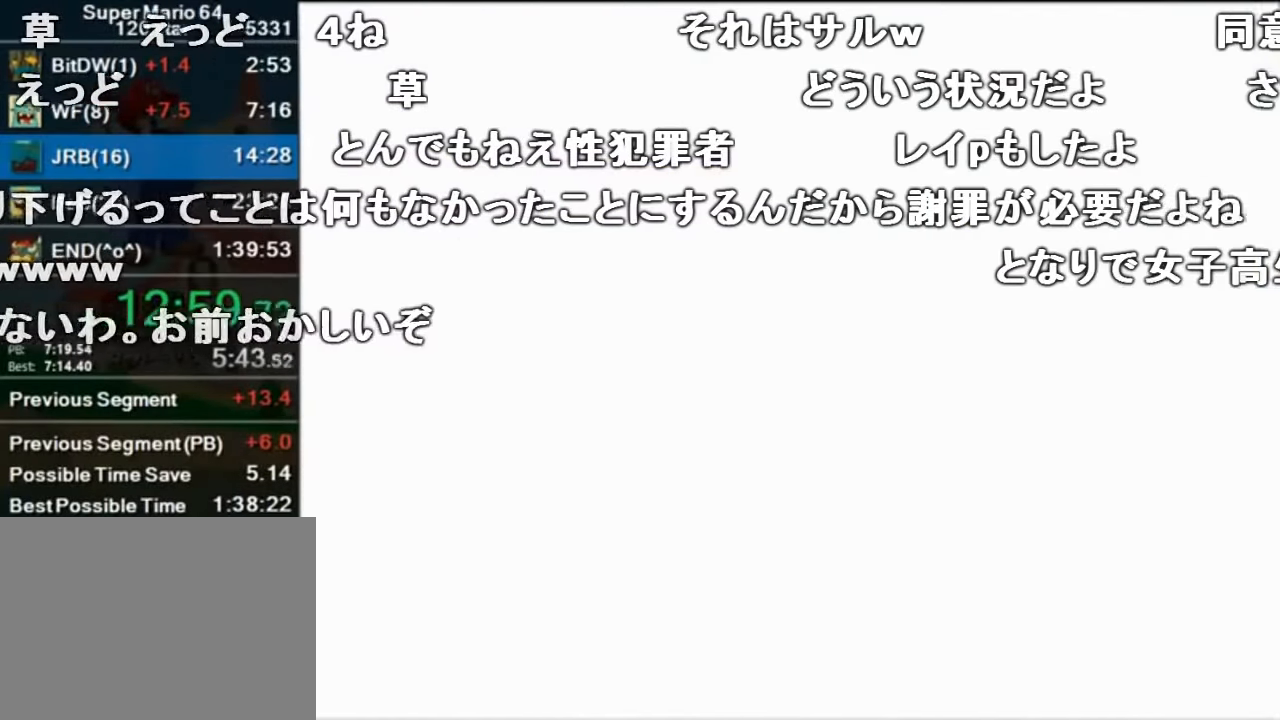
{"buttons": ["C_LEFT"], "left_stick": "center", "events": [[233, "C_LEFT", "up"], [300, "C_LEFT", "down"], [333, "C_LEFT", "up"], [466, "C_LEFT", "down"]]}
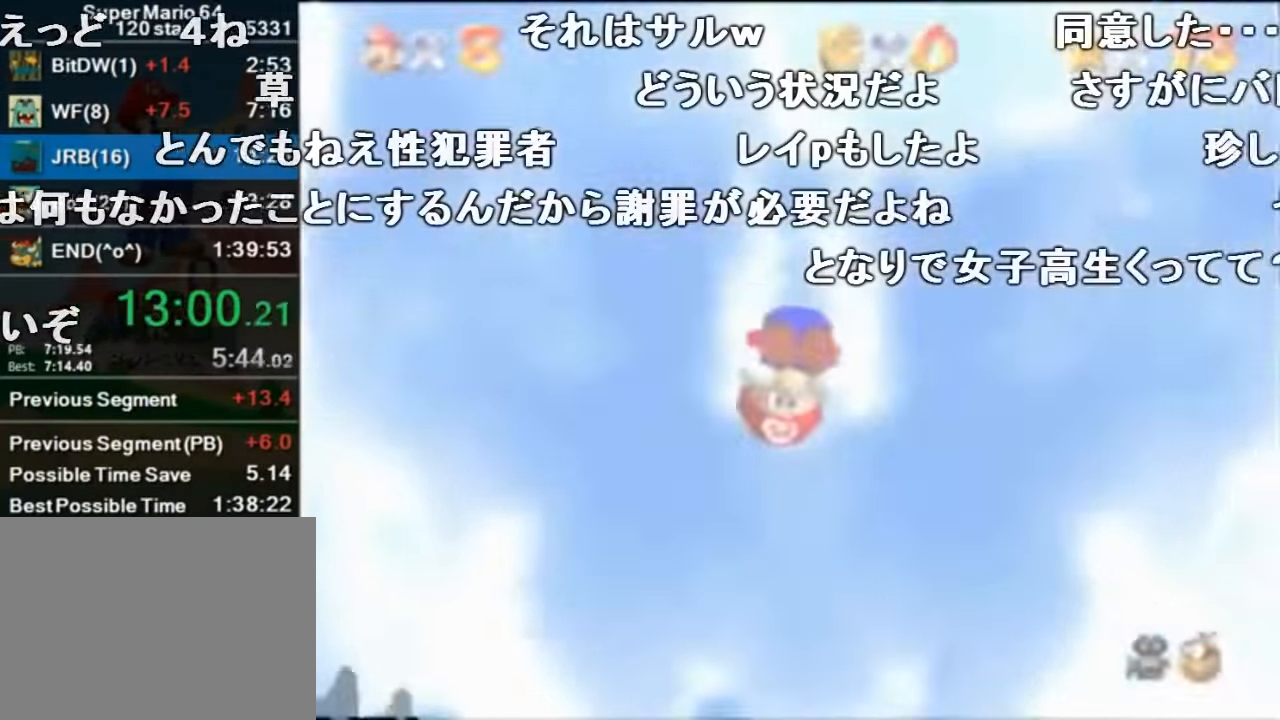
{"buttons": [], "left_stick": "center", "events": [[33, "C_LEFT", "up"], [100, "C_LEFT", "down"], [200, "C_LEFT", "up"], [266, "C_LEFT", "down"], [433, "C_LEFT", "up"]]}
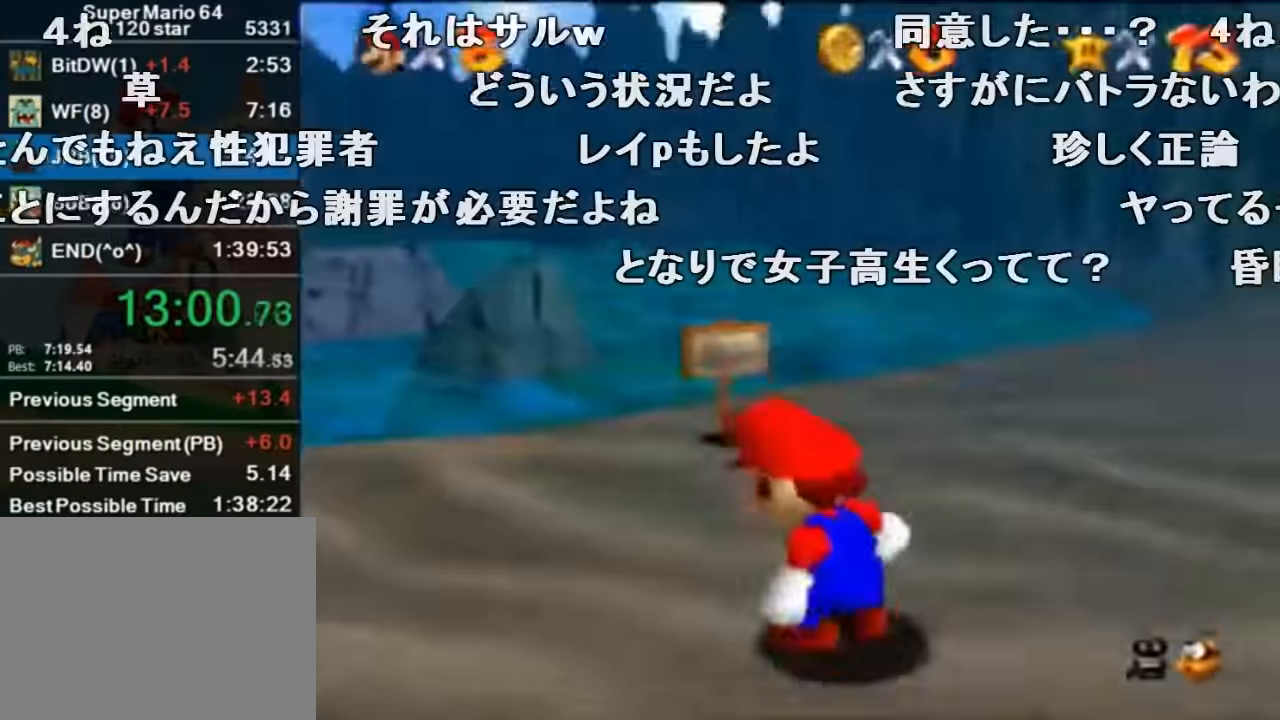
{"buttons": [], "left_stick": "left", "events": [[67, "left_stick", "left"]]}
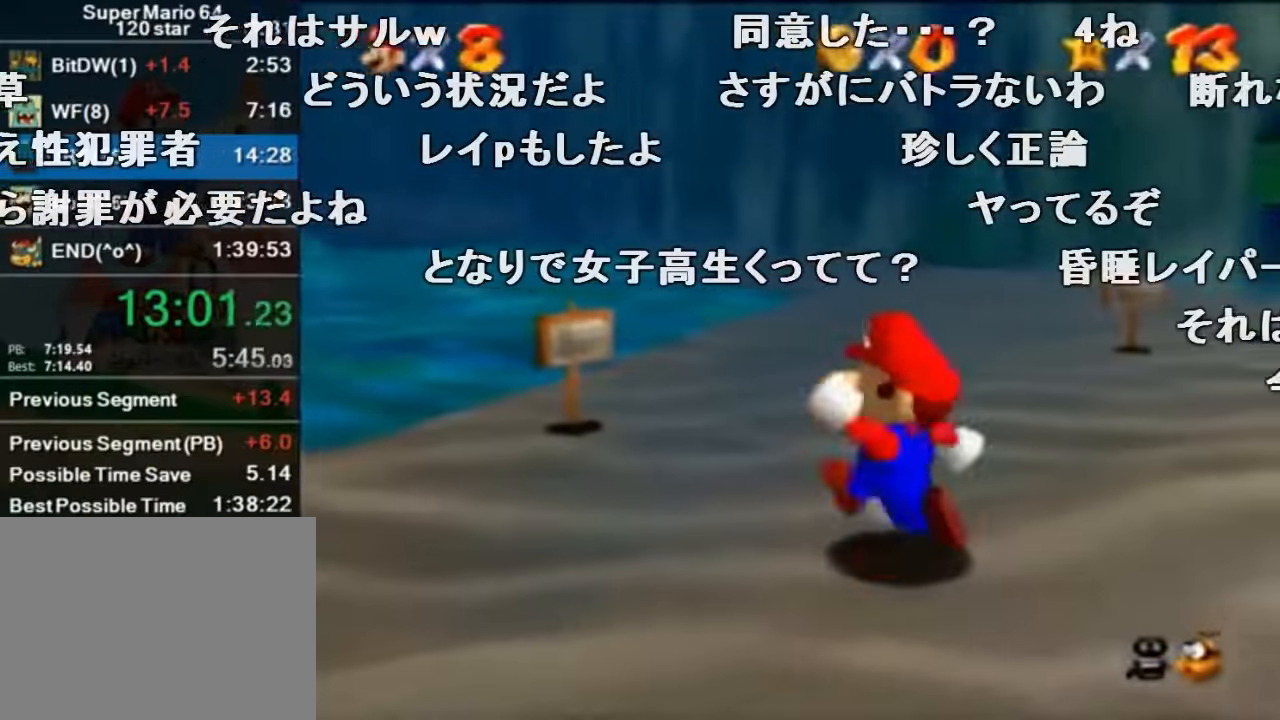
{"buttons": ["Z", "C_LEFT"], "left_stick": "up-left", "events": [[167, "Z", "down"], [234, "A", "down"], [367, "A", "up"], [367, "left_stick", "up-left"], [467, "C_LEFT", "down"]]}
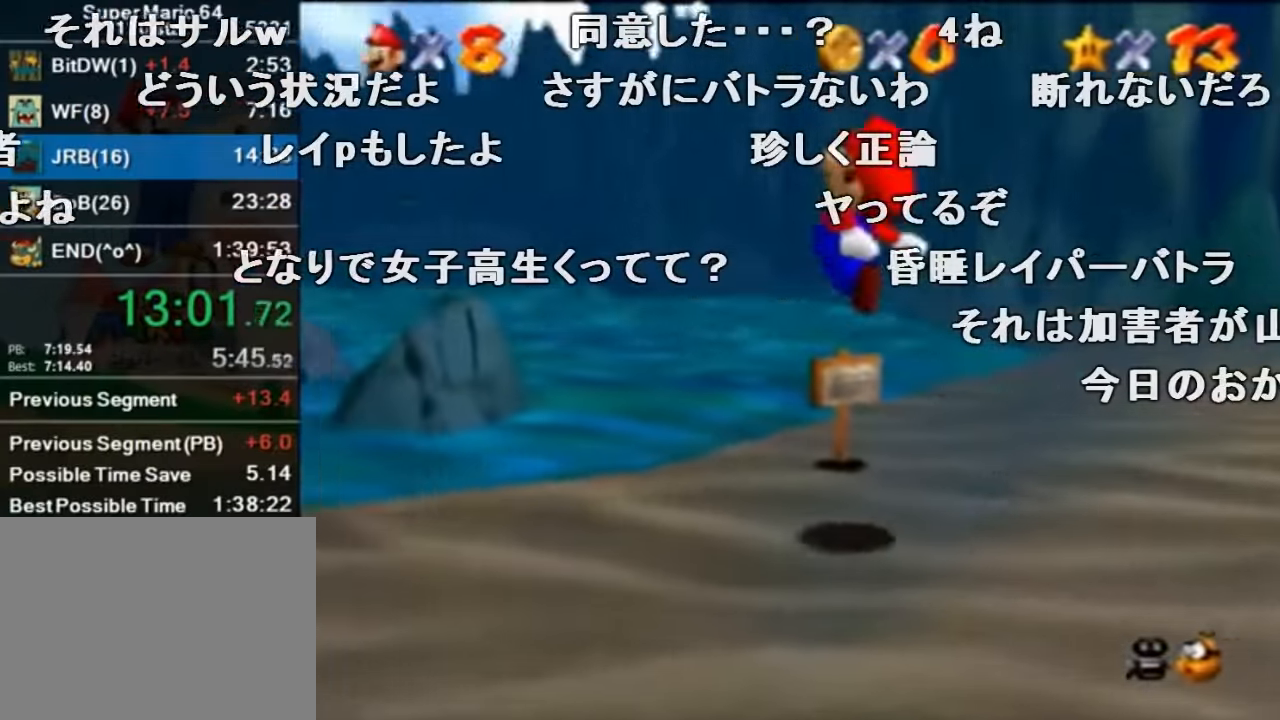
{"buttons": ["Z", "C_LEFT"], "left_stick": "up", "events": [[67, "left_stick", "up"], [100, "C_LEFT", "up"], [167, "C_LEFT", "down"], [467, "C_LEFT", "up"], [500, "C_LEFT", "down"]]}
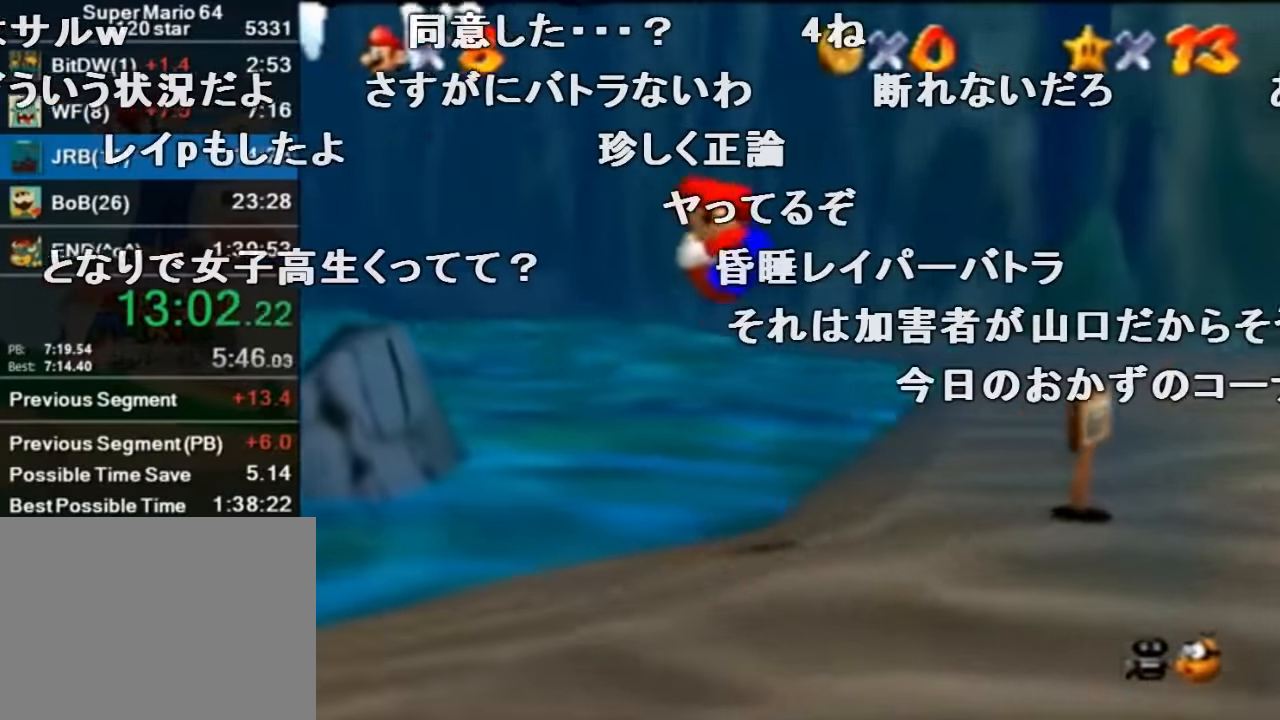
{"buttons": ["A", "Z"], "left_stick": "up-left", "events": [[67, "left_stick", "center"], [100, "C_LEFT", "up"], [134, "left_stick", "left"], [167, "C_LEFT", "down"], [200, "left_stick", "up-left"], [334, "C_LEFT", "up"], [467, "A", "down"]]}
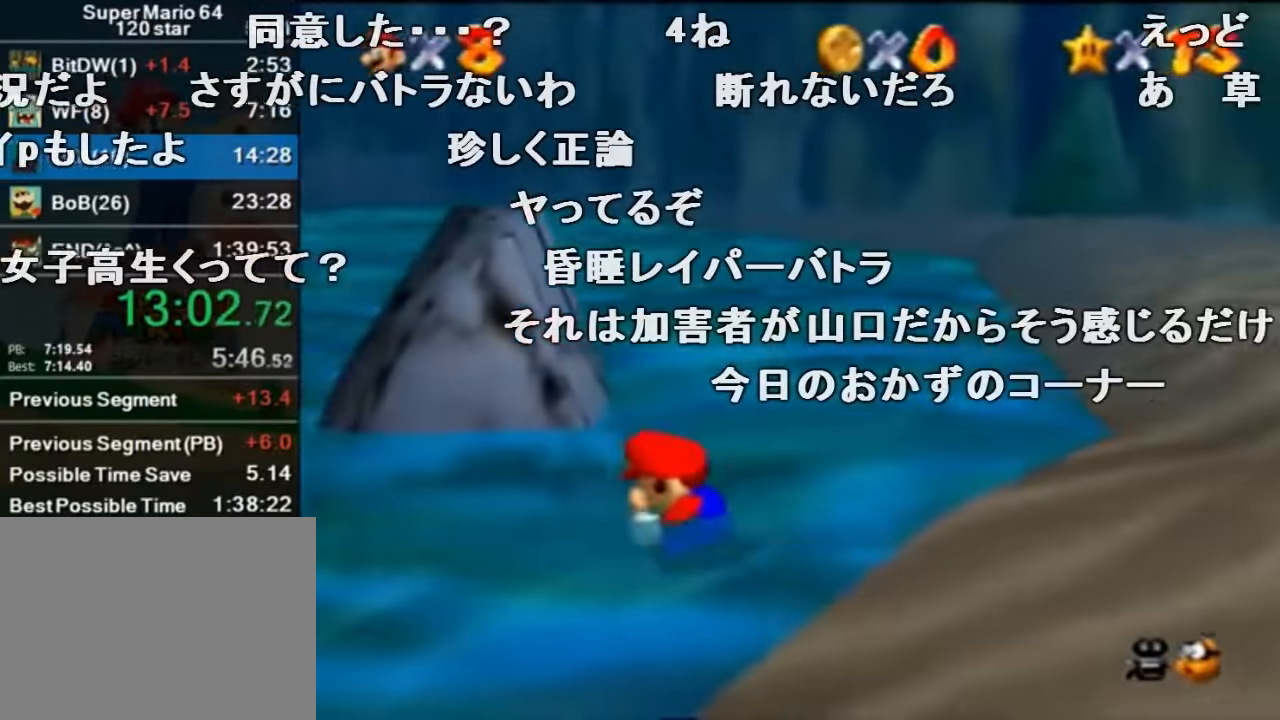
{"buttons": ["Z", "C_LEFT"], "left_stick": "up-left", "events": [[167, "A", "up"], [267, "C_LEFT", "down"], [367, "C_LEFT", "up"], [434, "C_LEFT", "down"]]}
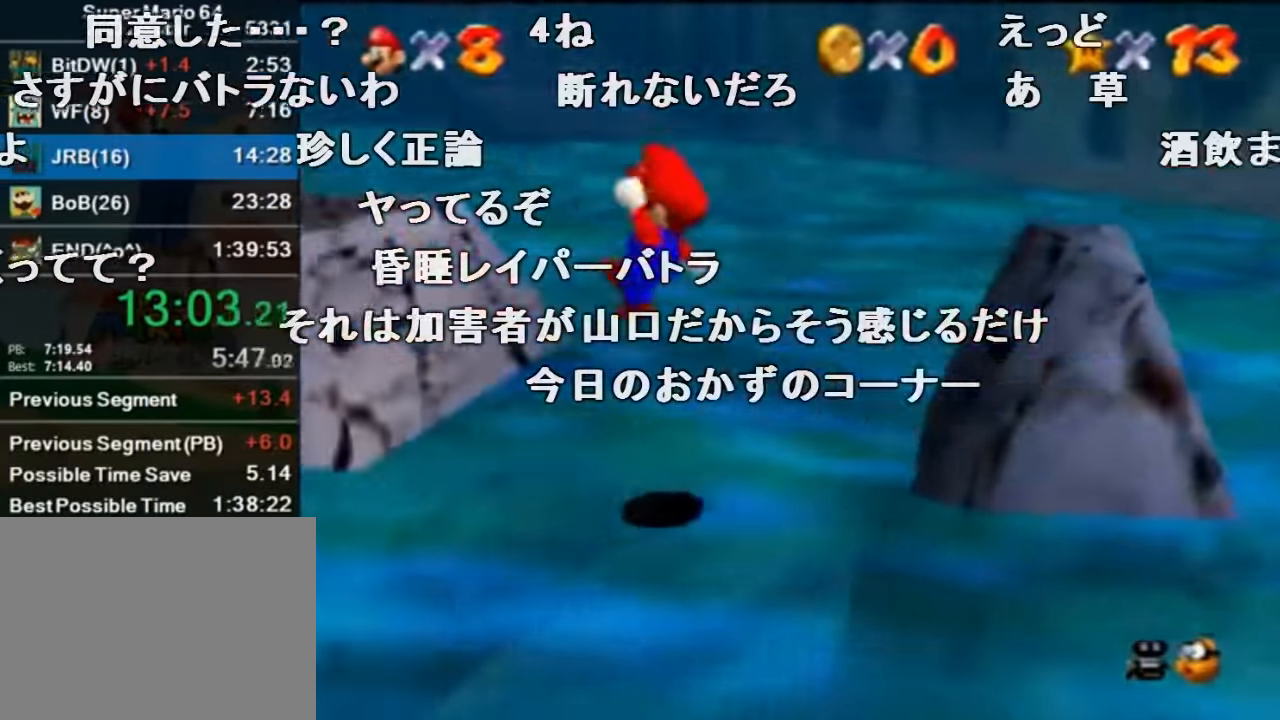
{"buttons": [], "left_stick": "left", "events": [[67, "C_LEFT", "up"], [100, "C_LEFT", "down"], [200, "C_LEFT", "up"], [267, "C_LEFT", "down"], [300, "left_stick", "left"], [367, "Z", "up"], [434, "C_LEFT", "up"]]}
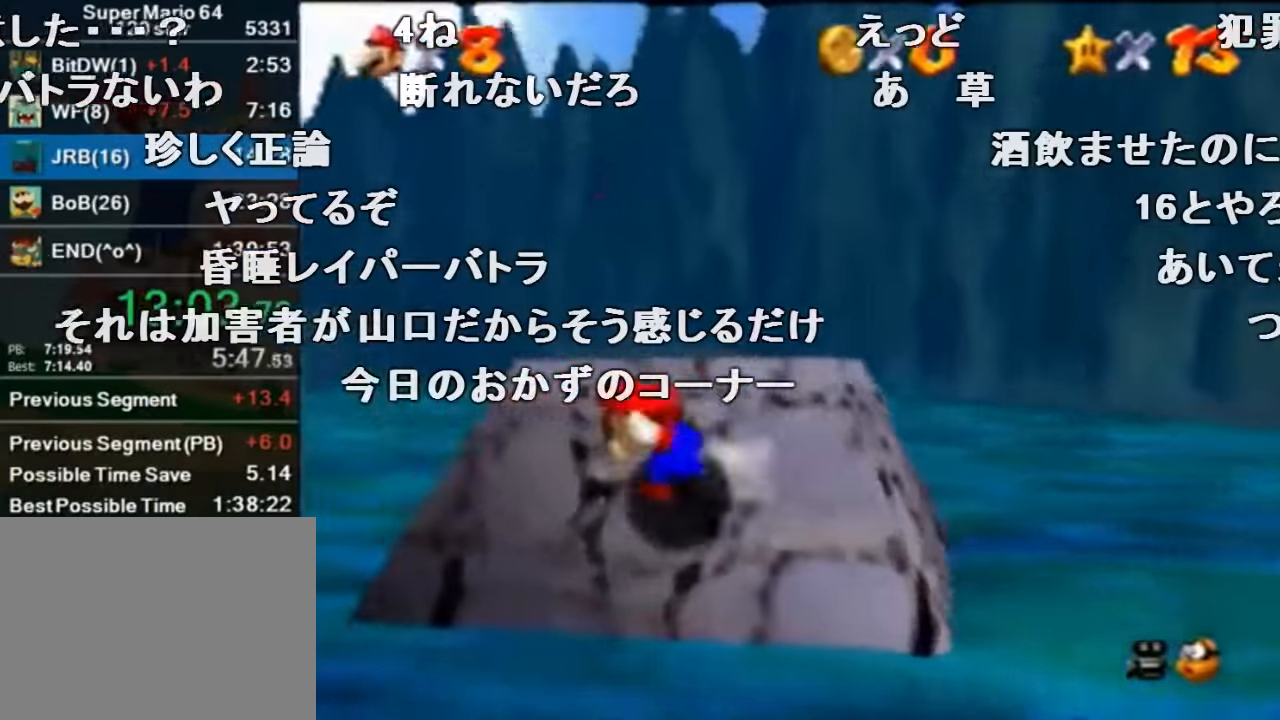
{"buttons": ["A", "Z"], "left_stick": "up-left", "events": [[367, "Z", "down"], [400, "A", "down"], [400, "left_stick", "up-left"]]}
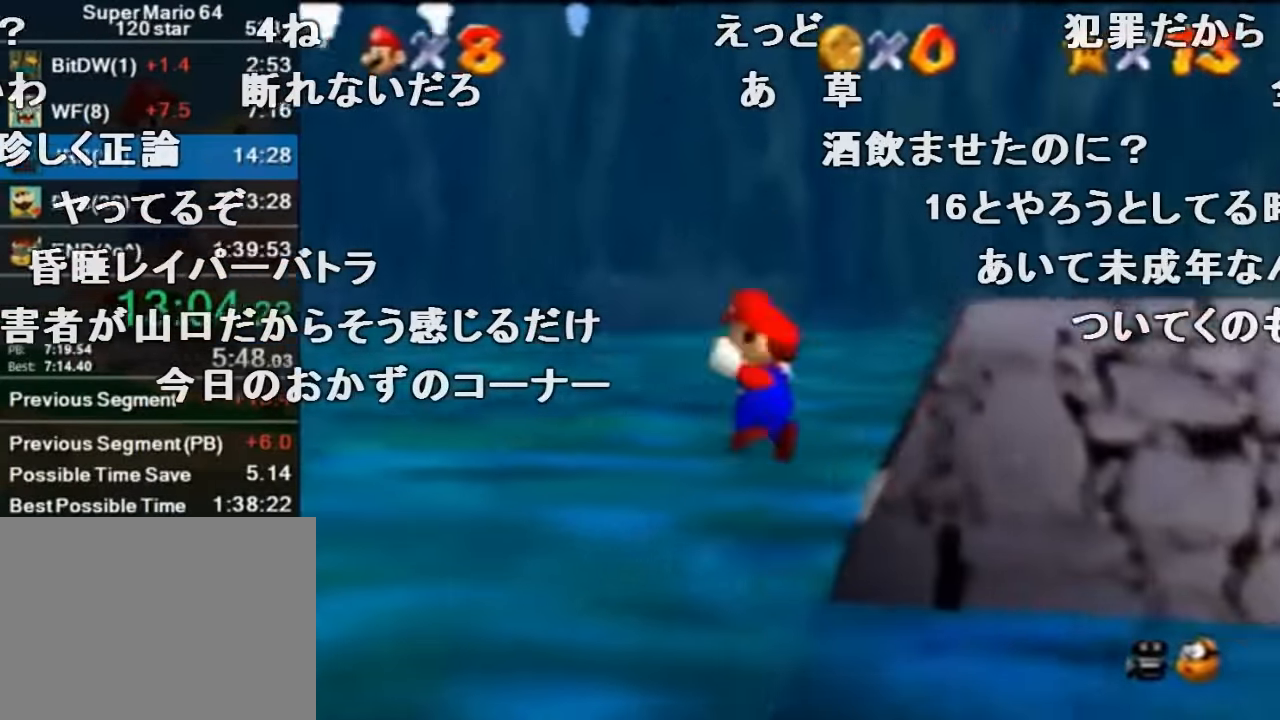
{"buttons": ["Z", "C_LEFT"], "left_stick": "up-left", "events": [[34, "A", "up"], [134, "C_LEFT", "down"], [267, "C_LEFT", "up"], [300, "C_LEFT", "down"], [434, "C_LEFT", "up"], [500, "C_LEFT", "down"]]}
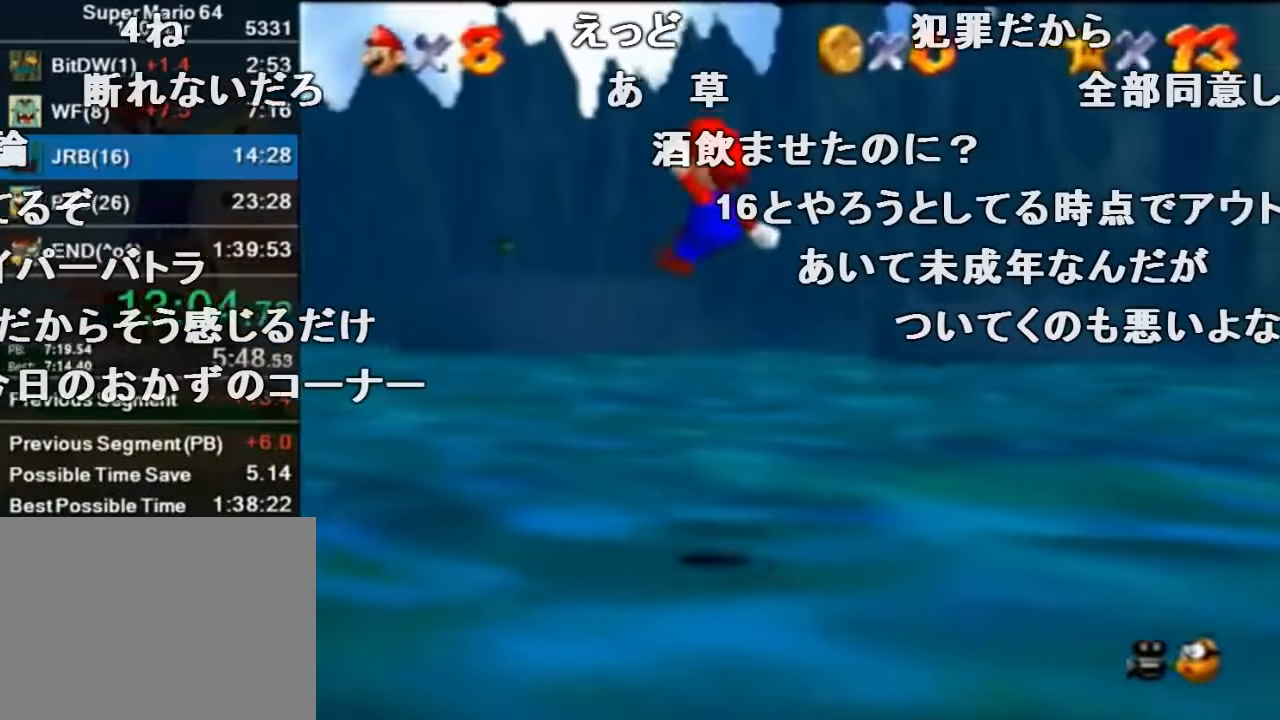
{"buttons": ["Z", "C_LEFT"], "left_stick": "up-left", "events": [[100, "C_LEFT", "up"], [200, "C_LEFT", "down"], [267, "C_LEFT", "up"], [334, "C_LEFT", "down"], [400, "C_LEFT", "up"], [434, "C_LEFT", "down"]]}
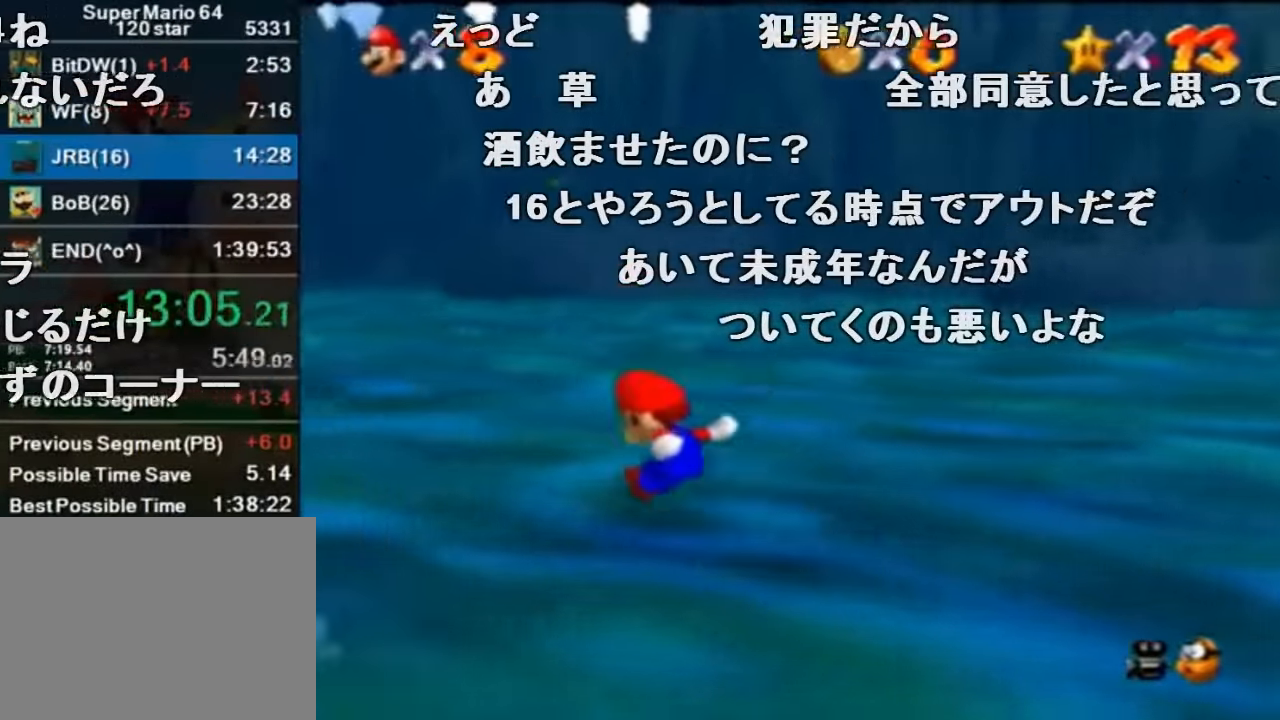
{"buttons": ["Z", "C_RIGHT"], "left_stick": "up", "events": [[100, "C_LEFT", "up"], [200, "left_stick", "up"], [466, "C_RIGHT", "down"]]}
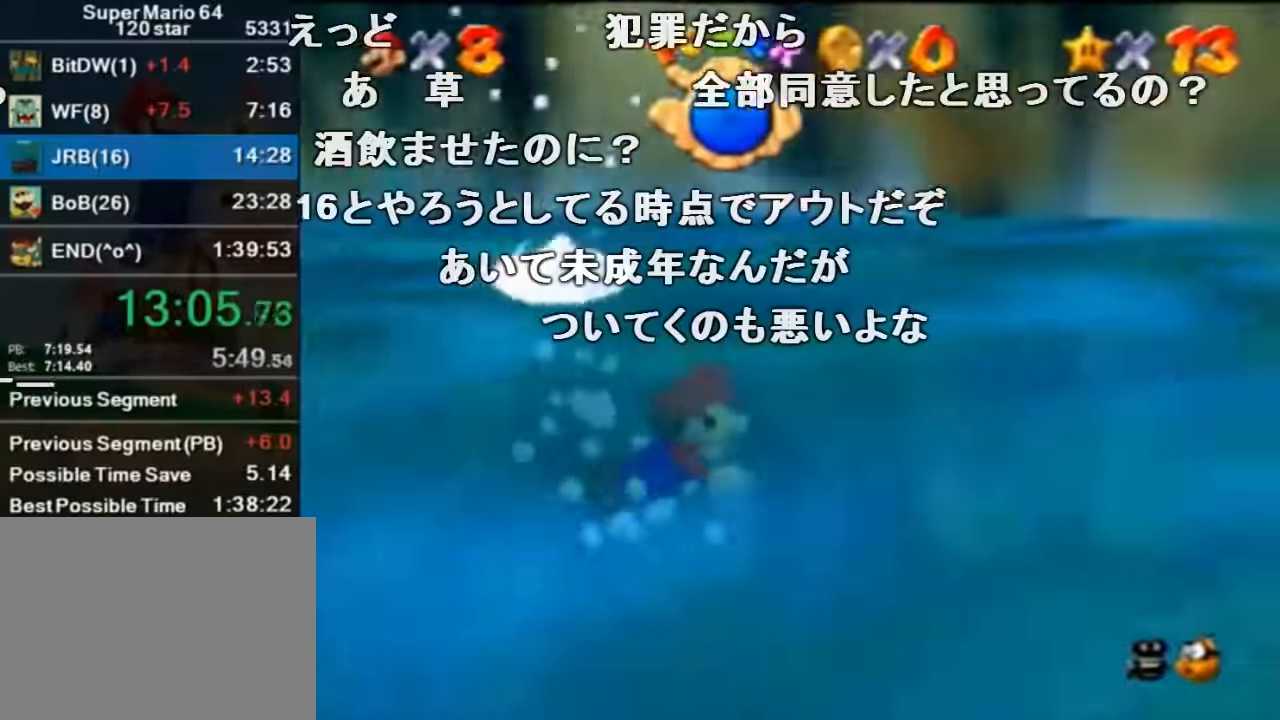
{"buttons": ["Z", "C_RIGHT"], "left_stick": "up", "events": [[100, "A", "down"], [366, "A", "up"]]}